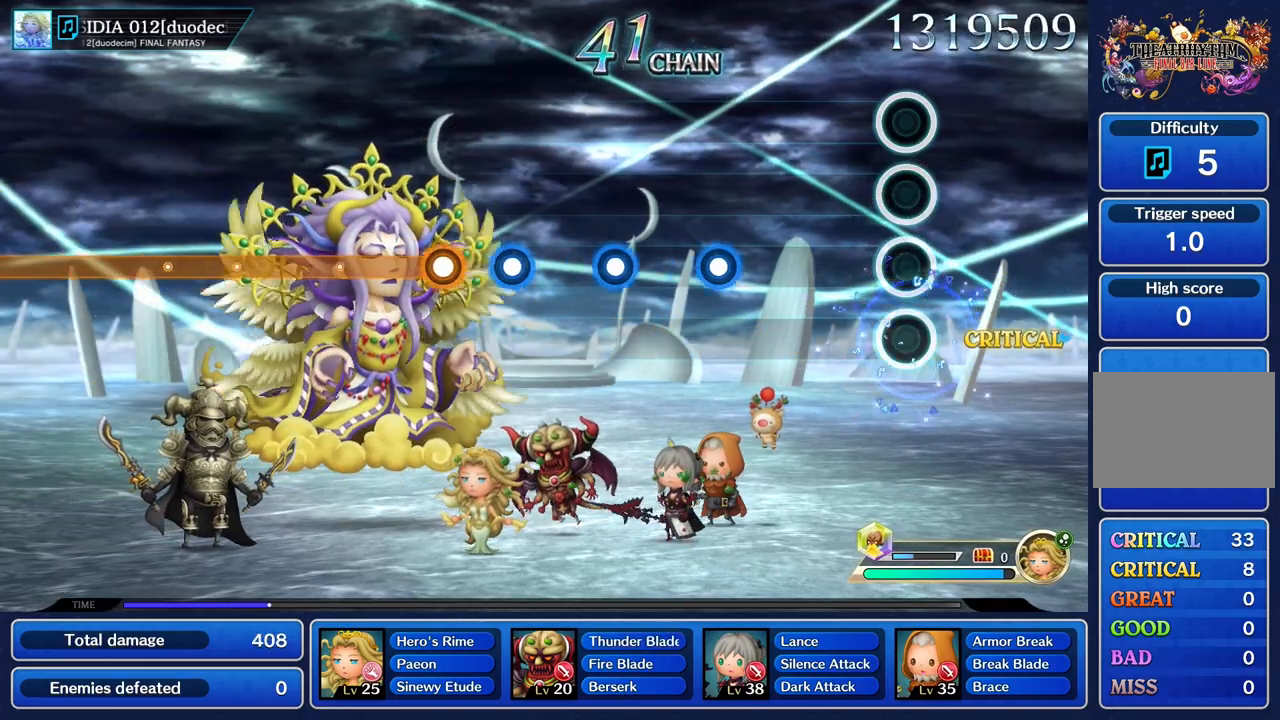
Gameplay with a controller (PlayStation layout); each line is a JSON object with the inputs held at the frame after it. "events" lists button and stick changes between this image and that frame as [ms after this image, input, new state], when the widget could be followed in between. Not read: CIRCLE L3 R2 R3 SQUARE.
{"buttons": [], "left_stick": "center", "right_stick": "center", "events": []}
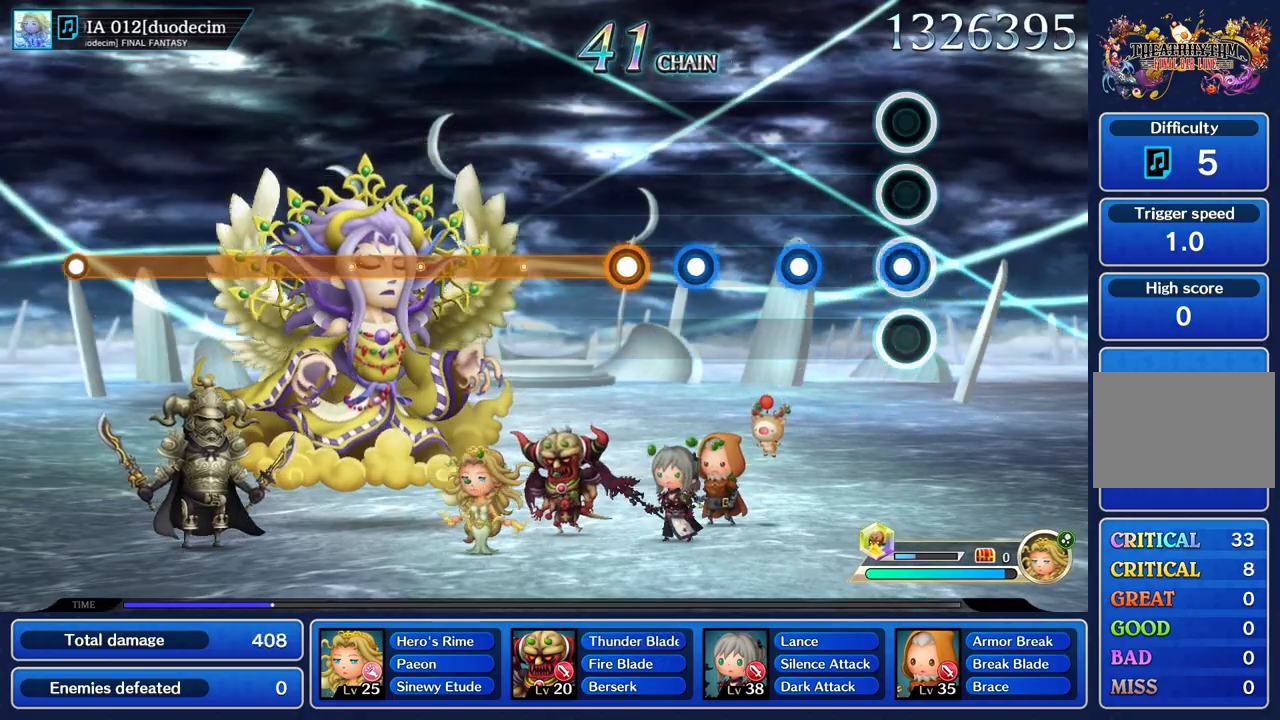
{"buttons": [], "left_stick": "center", "right_stick": "center", "events": [[67, "R1", "down"], [167, "R1", "up"], [351, "R1", "down"], [468, "R1", "up"]]}
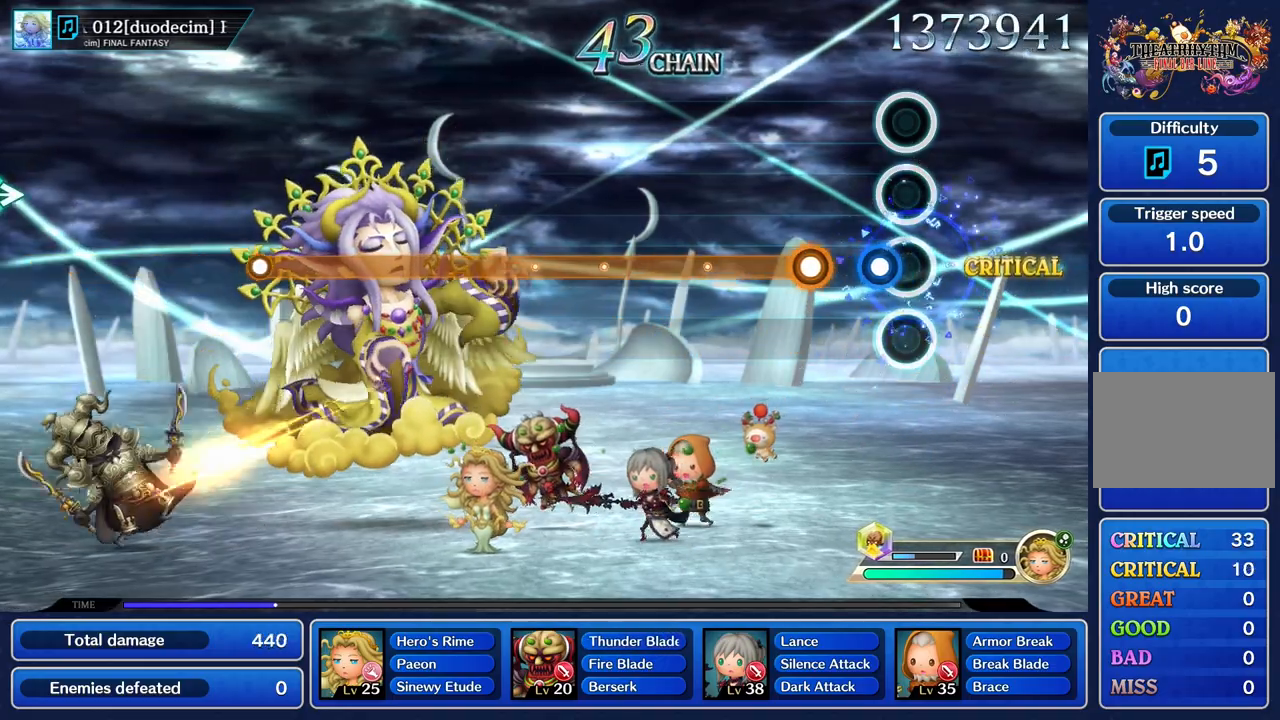
{"buttons": ["R1"], "left_stick": "center", "right_stick": "center", "events": [[117, "R1", "down"], [217, "R1", "up"], [334, "R1", "down"]]}
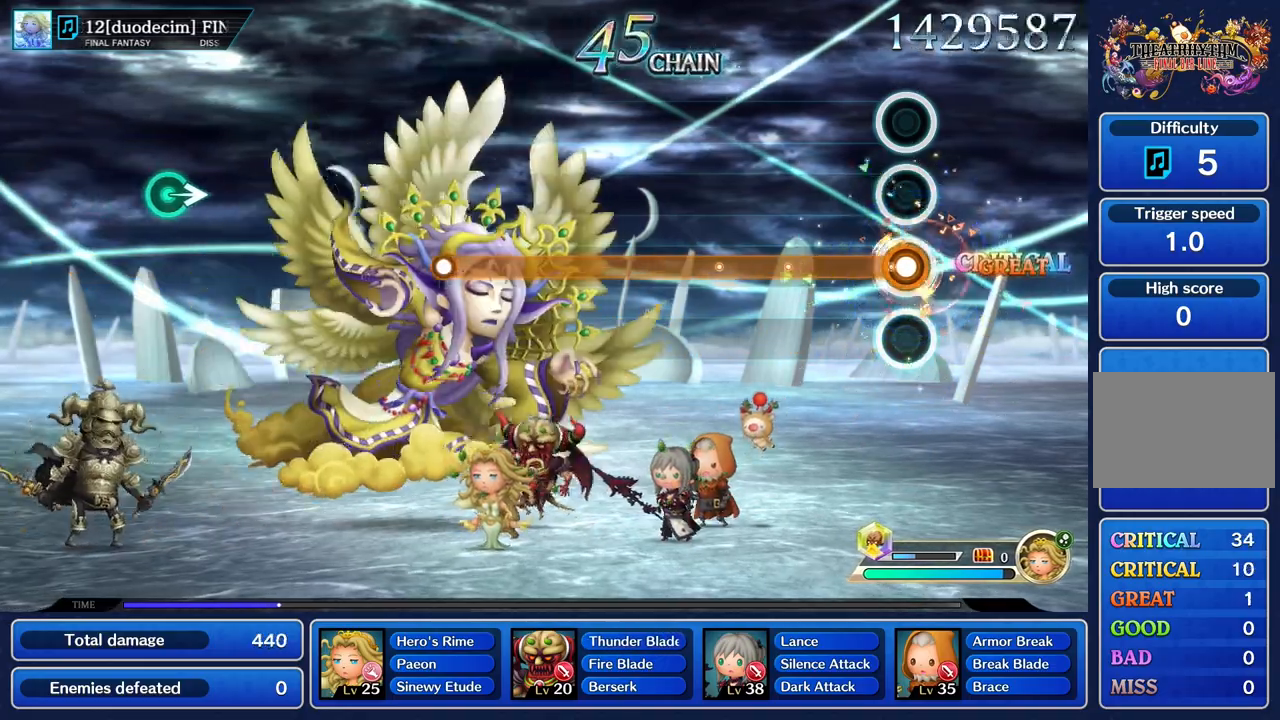
{"buttons": ["R1"], "left_stick": "center", "right_stick": "center", "events": []}
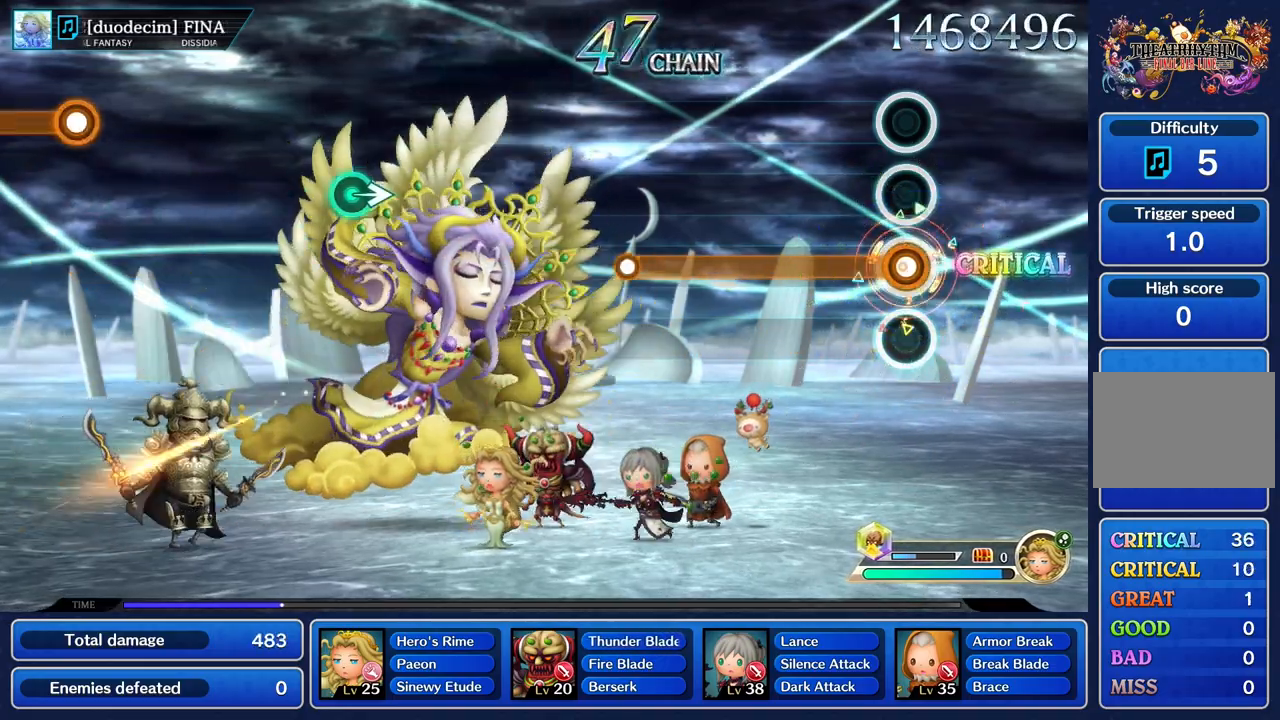
{"buttons": ["R1"], "left_stick": "center", "right_stick": "center", "events": []}
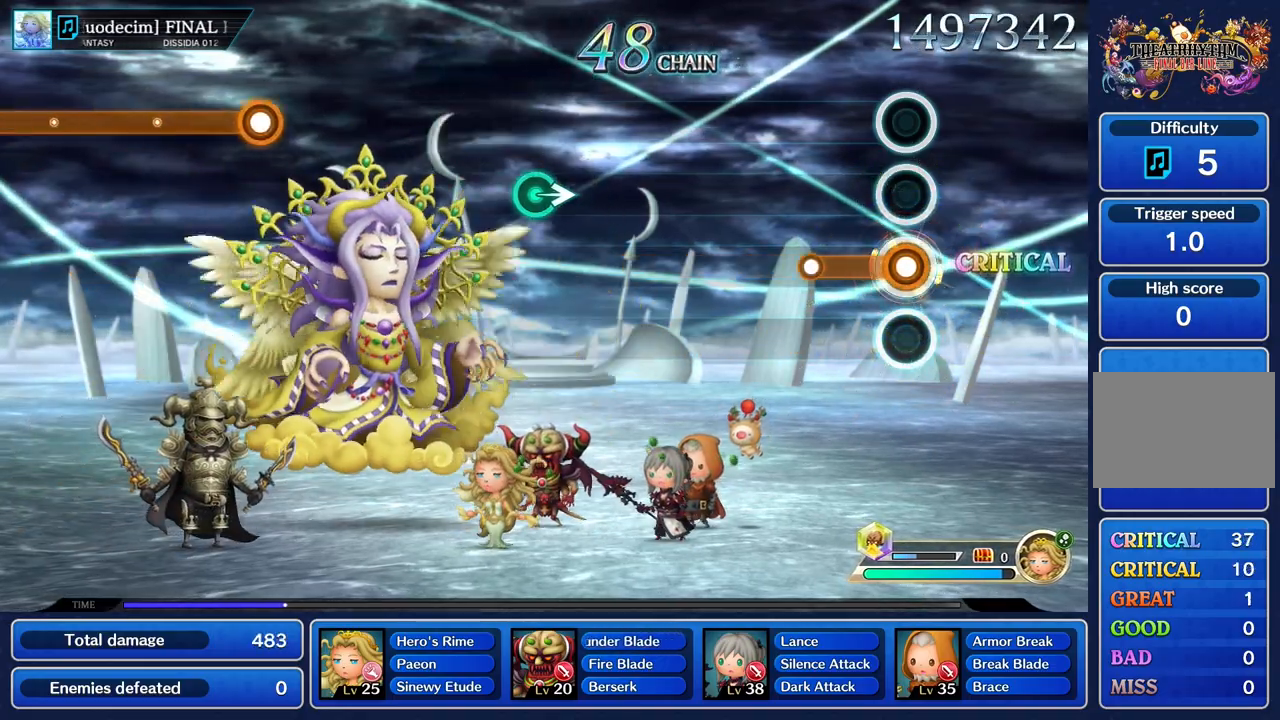
{"buttons": [], "left_stick": "center", "right_stick": "center", "events": [[284, "R1", "up"]]}
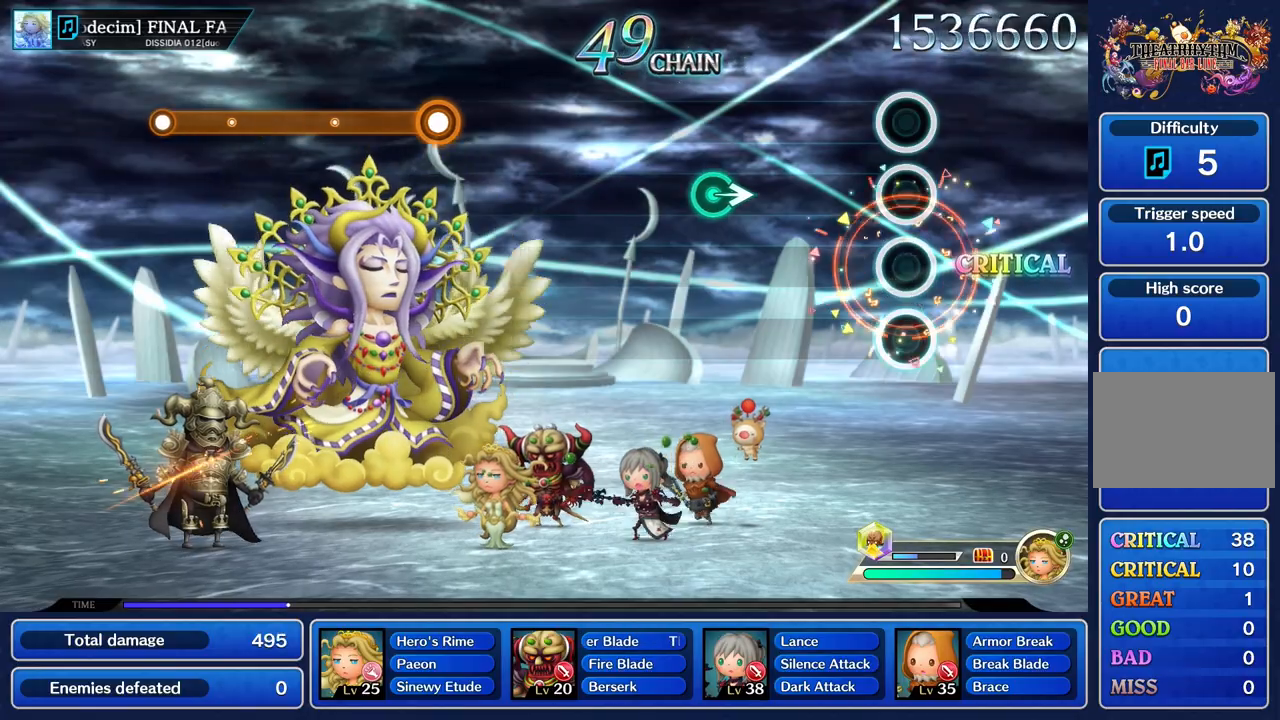
{"buttons": [], "left_stick": "center", "right_stick": "center", "events": []}
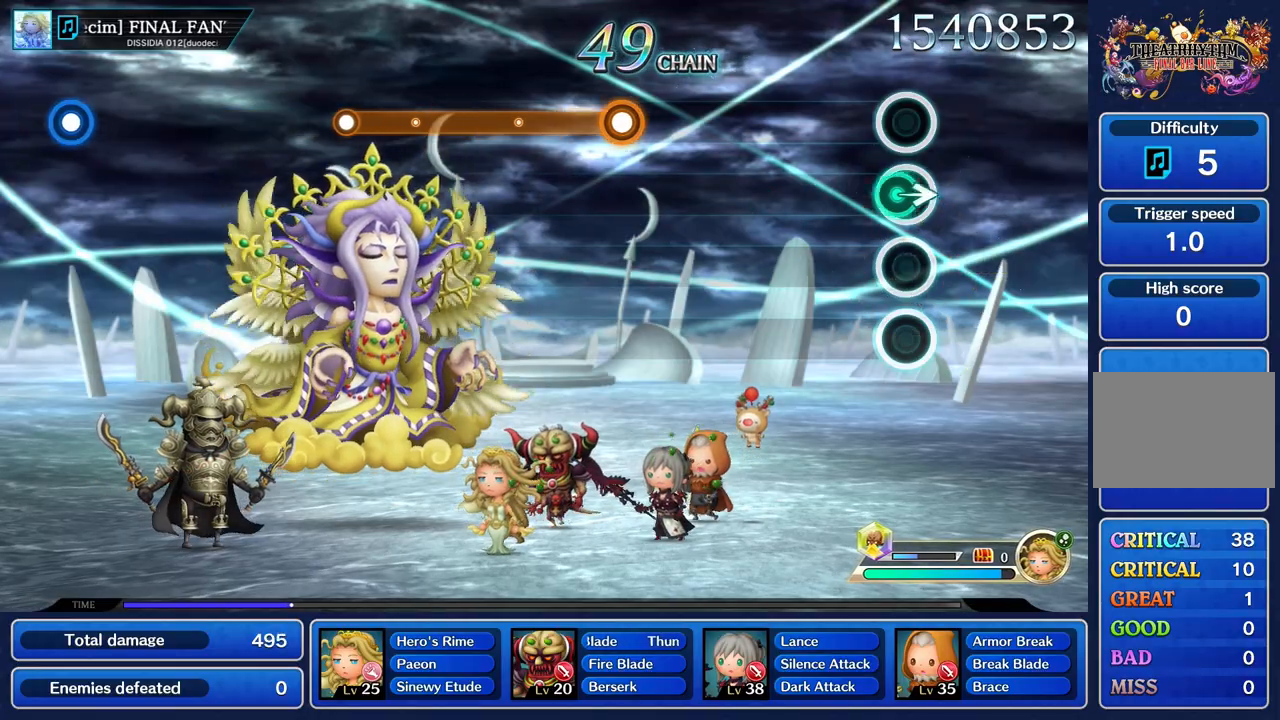
{"buttons": [], "left_stick": "center", "right_stick": "center", "events": [[33, "left_stick", "right"], [167, "left_stick", "center"]]}
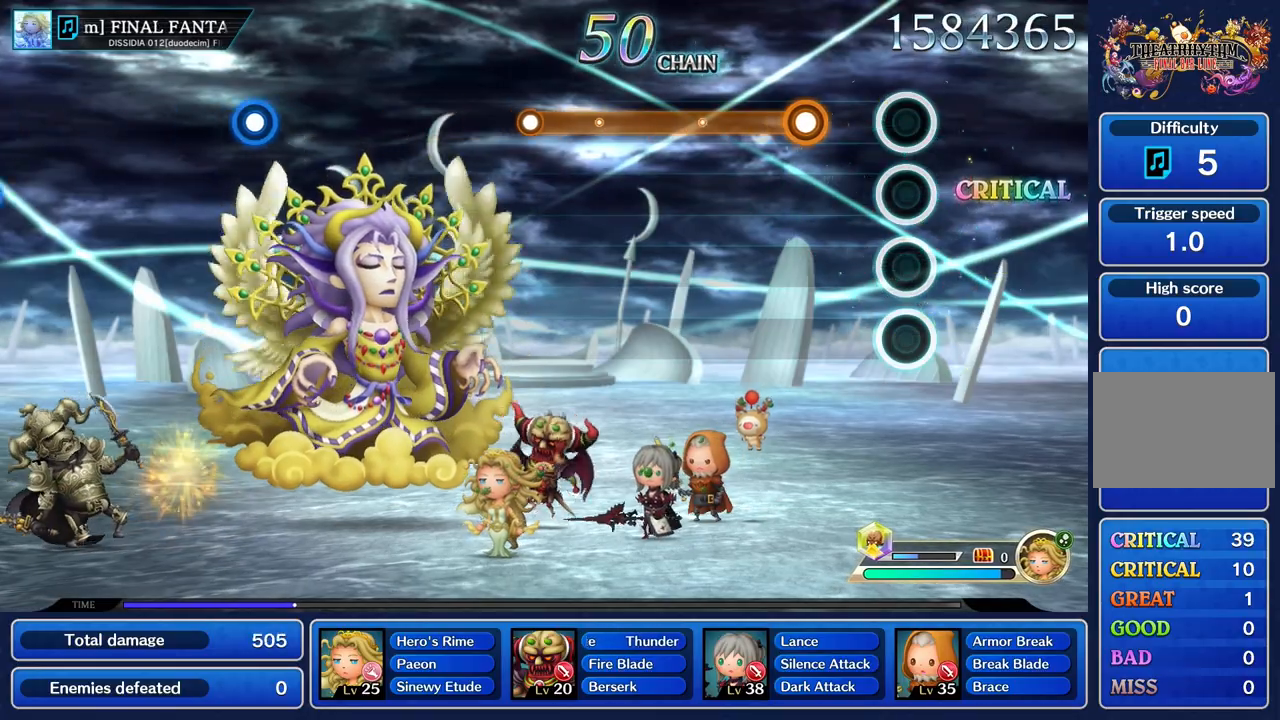
{"buttons": ["R1"], "left_stick": "center", "right_stick": "center", "events": [[301, "R1", "down"]]}
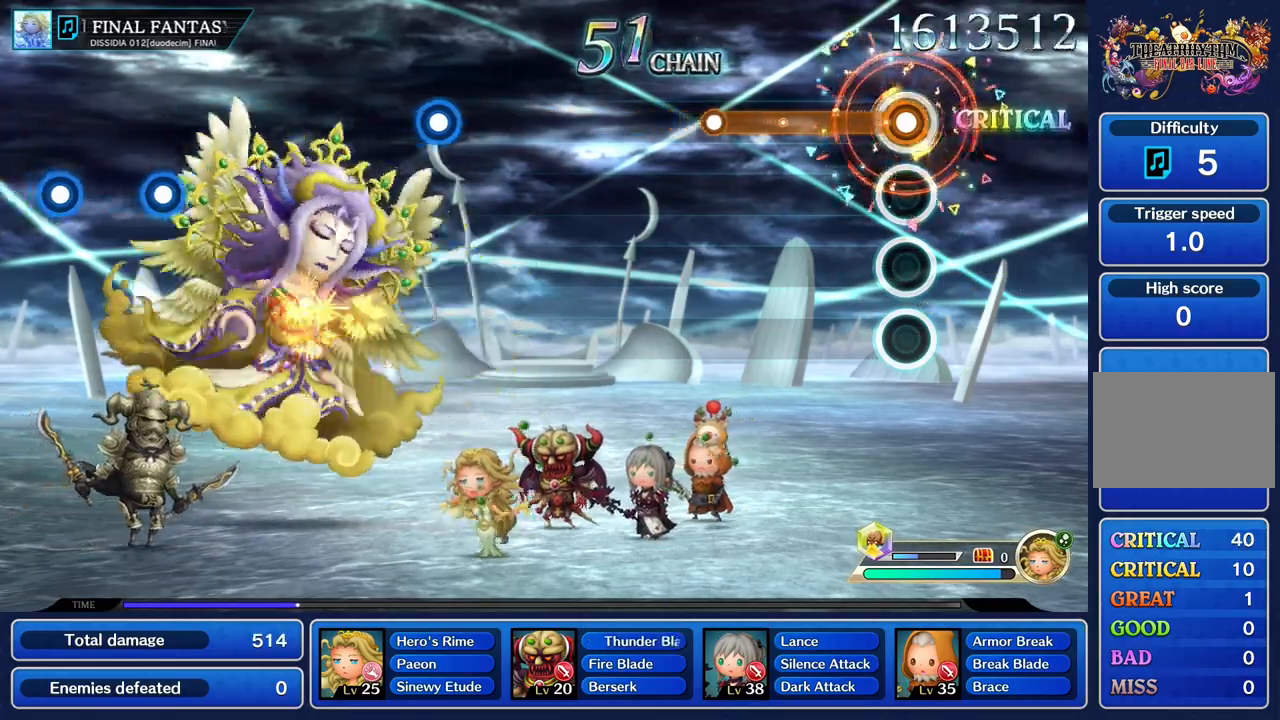
{"buttons": ["R1"], "left_stick": "center", "right_stick": "center", "events": []}
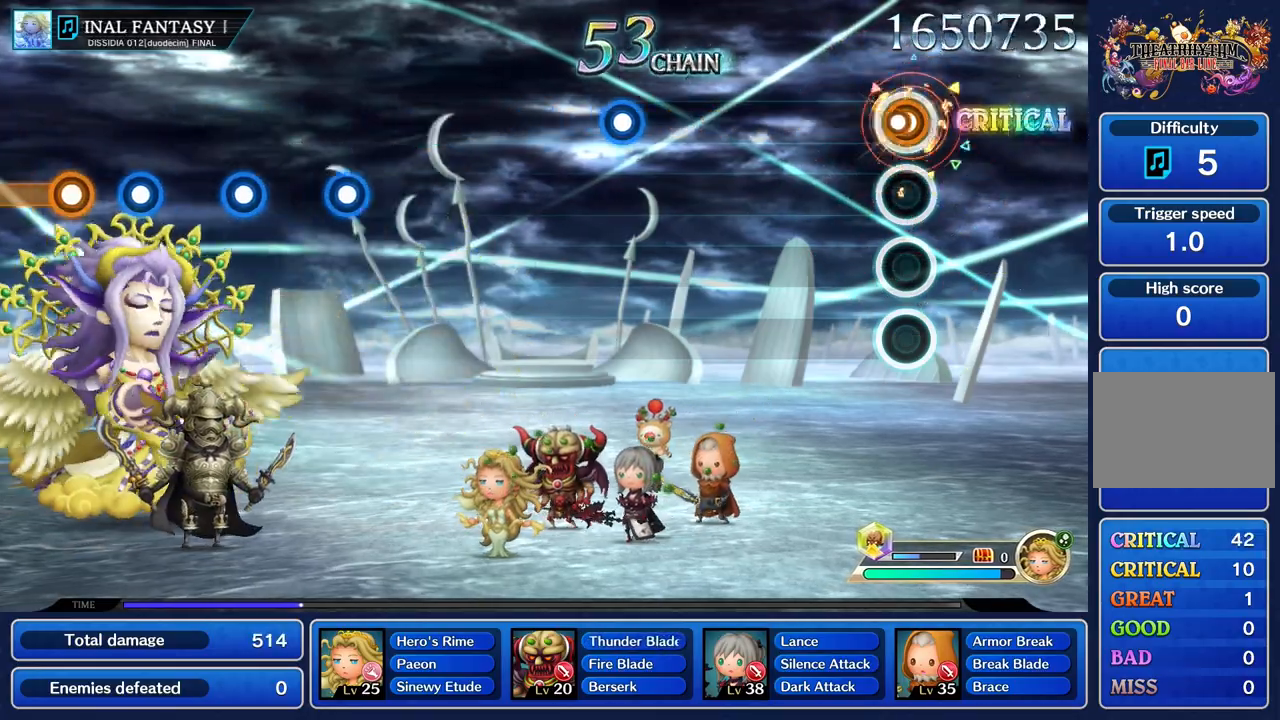
{"buttons": [], "left_stick": "center", "right_stick": "center", "events": [[17, "R1", "up"]]}
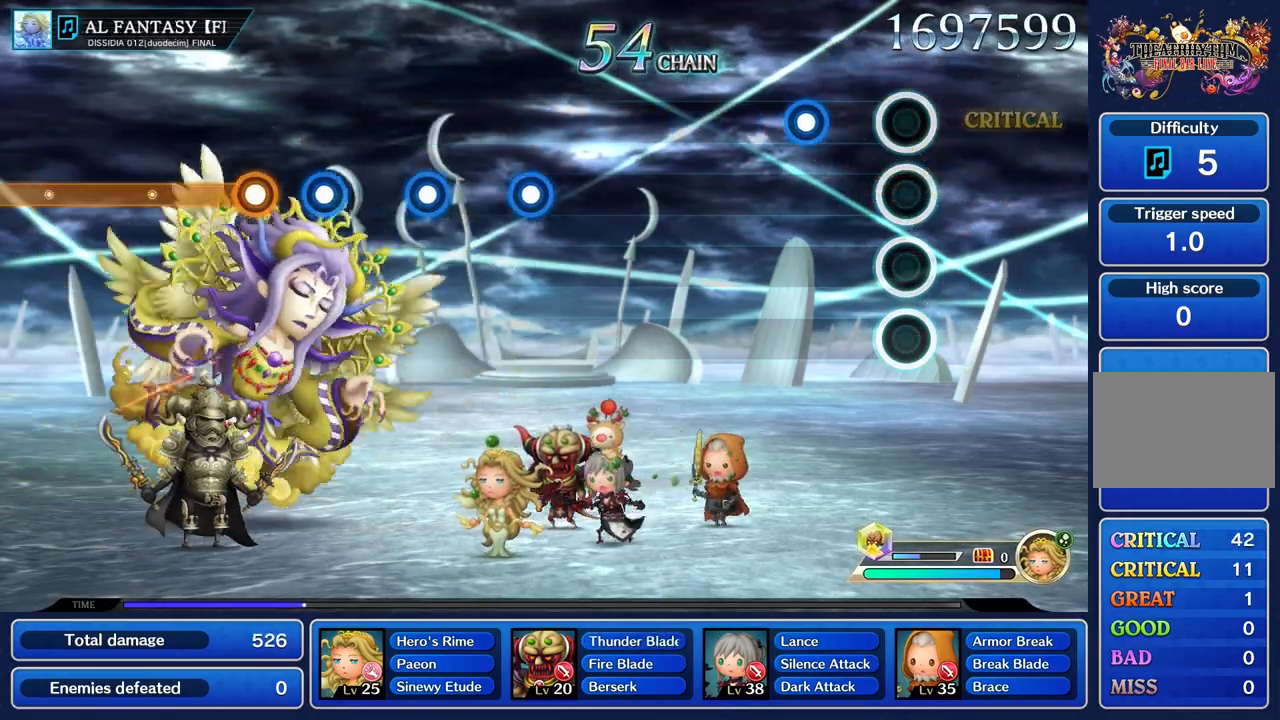
{"buttons": [], "left_stick": "center", "right_stick": "center", "events": [[300, "R1", "down"], [417, "R1", "up"]]}
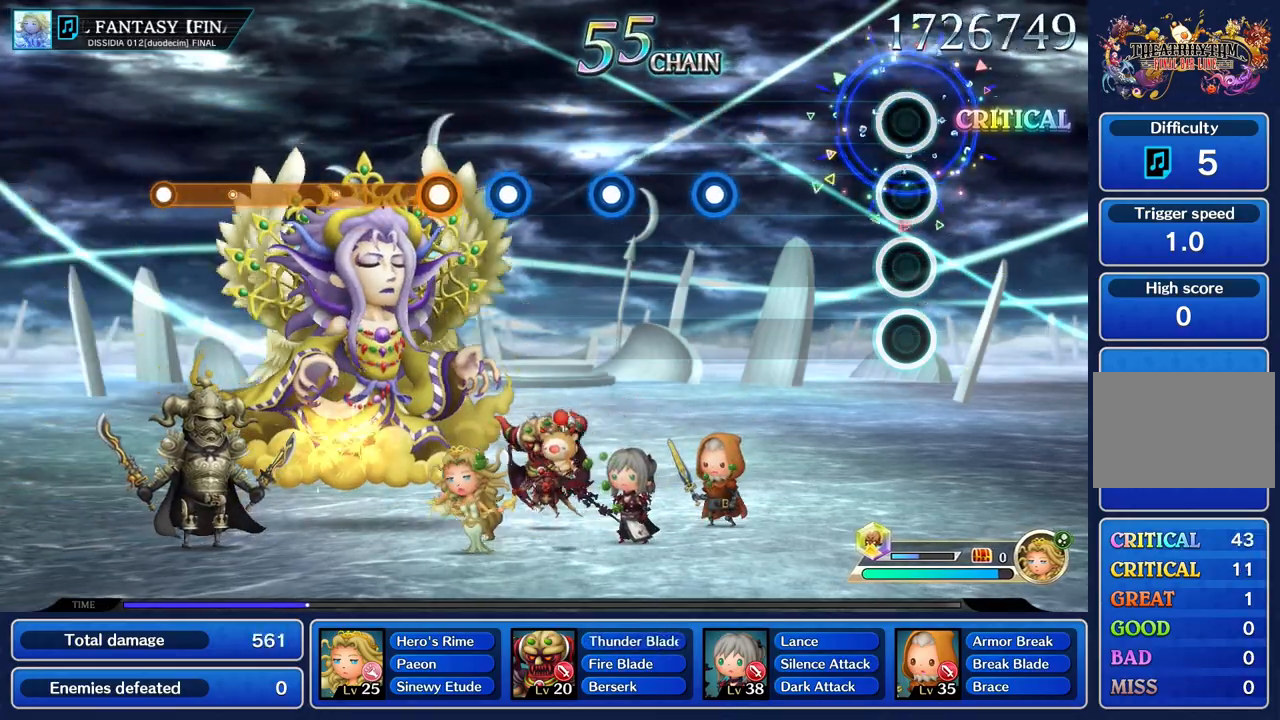
{"buttons": [], "left_stick": "center", "right_stick": "center", "events": []}
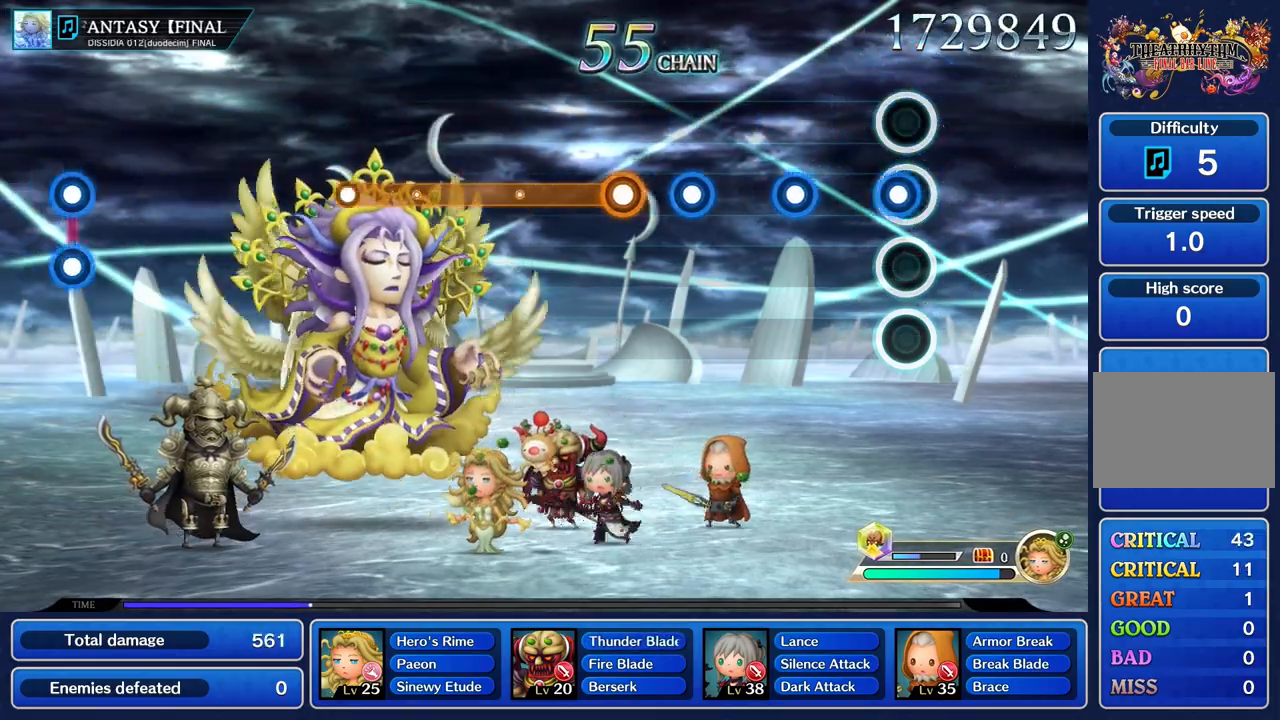
{"buttons": [], "left_stick": "center", "right_stick": "center", "events": [[33, "R1", "down"], [150, "R1", "up"], [333, "R1", "down"], [434, "R1", "up"]]}
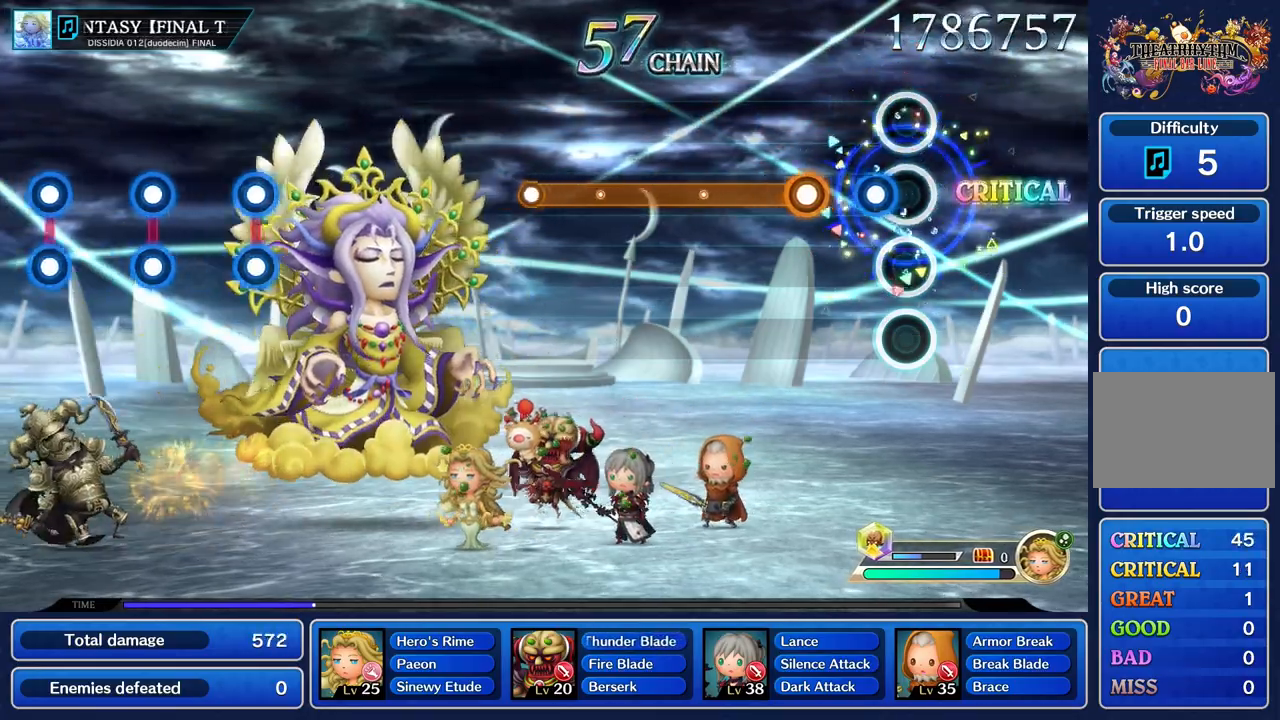
{"buttons": ["R1"], "left_stick": "center", "right_stick": "center", "events": [[134, "R1", "down"], [217, "R1", "up"], [334, "R1", "down"]]}
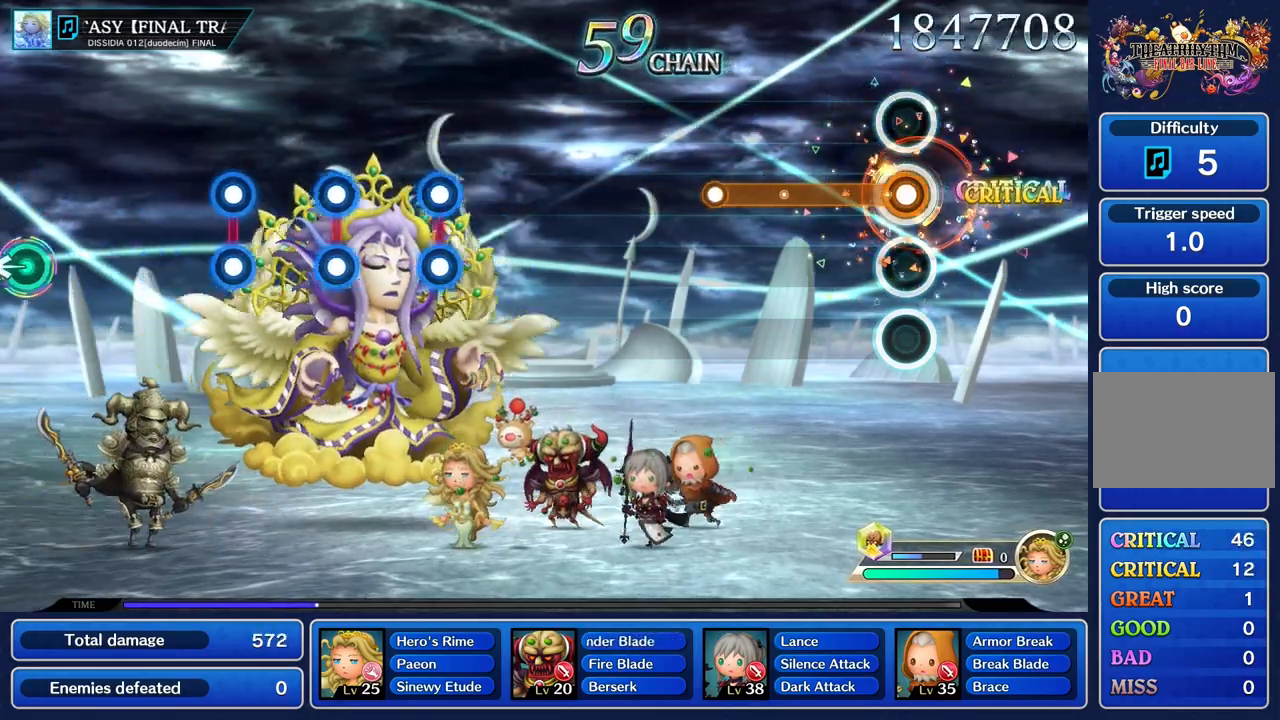
{"buttons": ["R1"], "left_stick": "center", "right_stick": "center", "events": []}
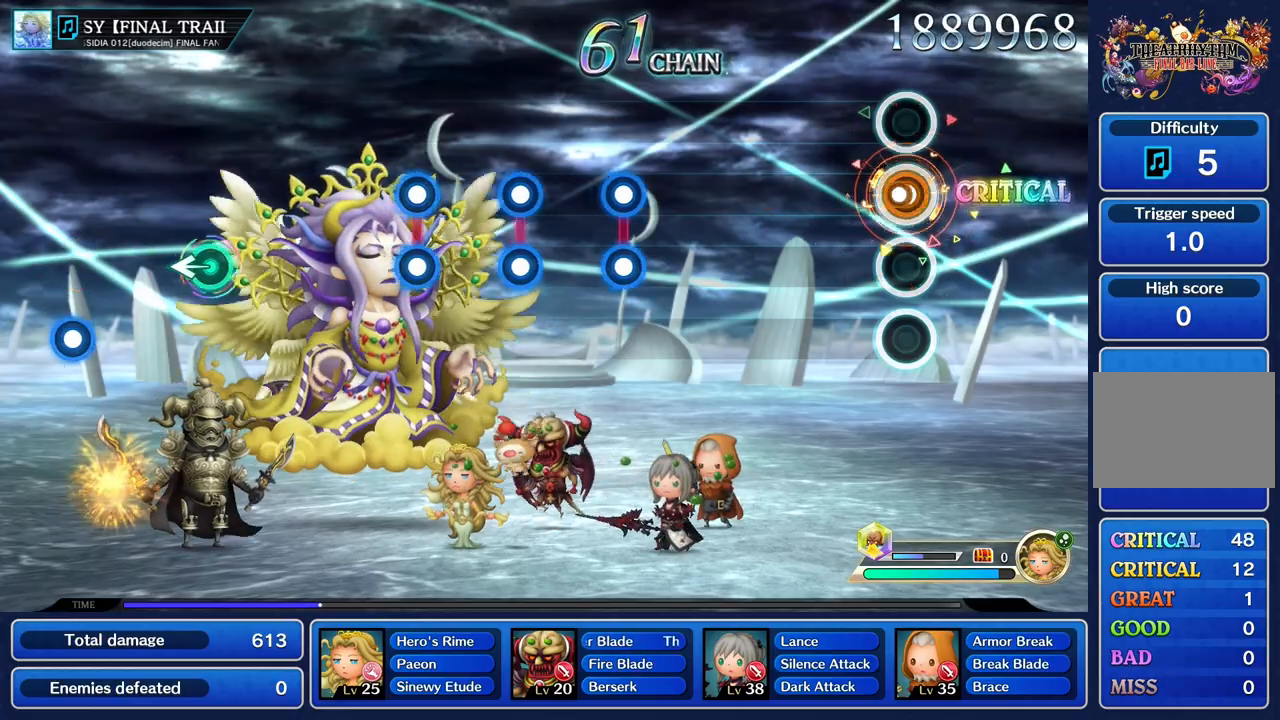
{"buttons": [], "left_stick": "center", "right_stick": "center", "events": [[34, "R1", "up"]]}
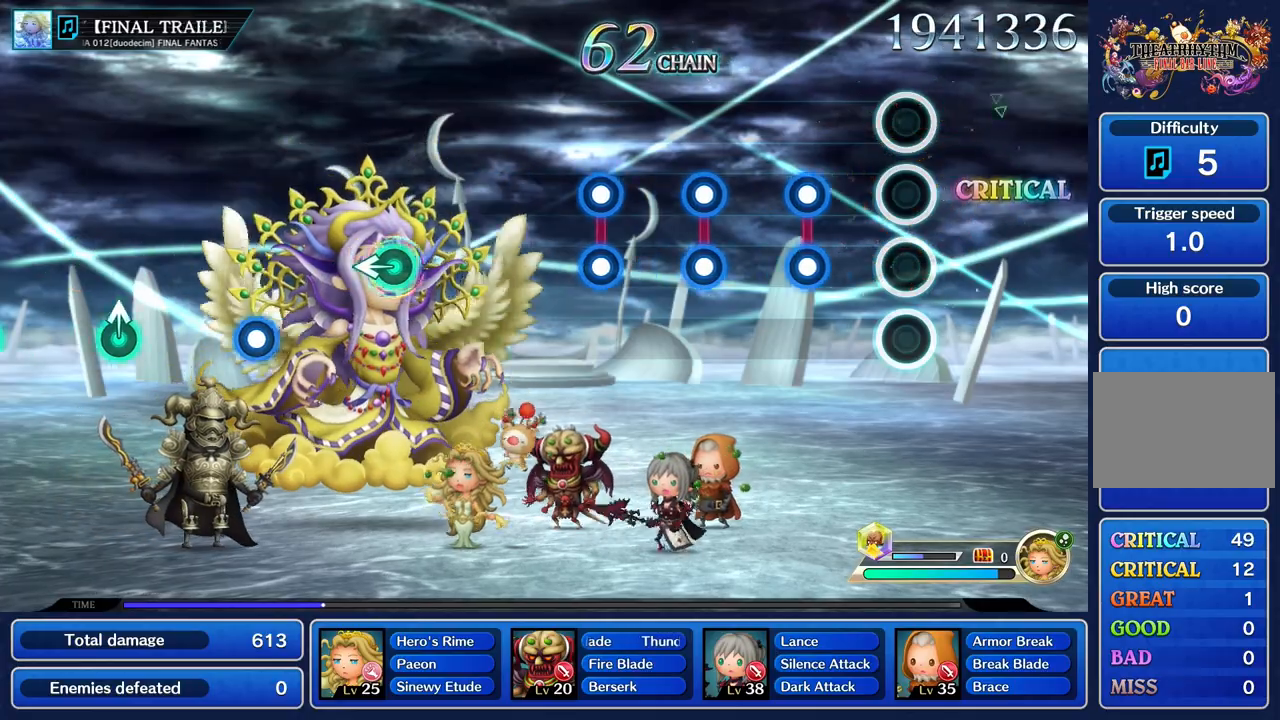
{"buttons": [], "left_stick": "center", "right_stick": "center", "events": [[283, "R1", "down"], [300, "L1", "down"], [417, "L1", "up"], [417, "R1", "up"]]}